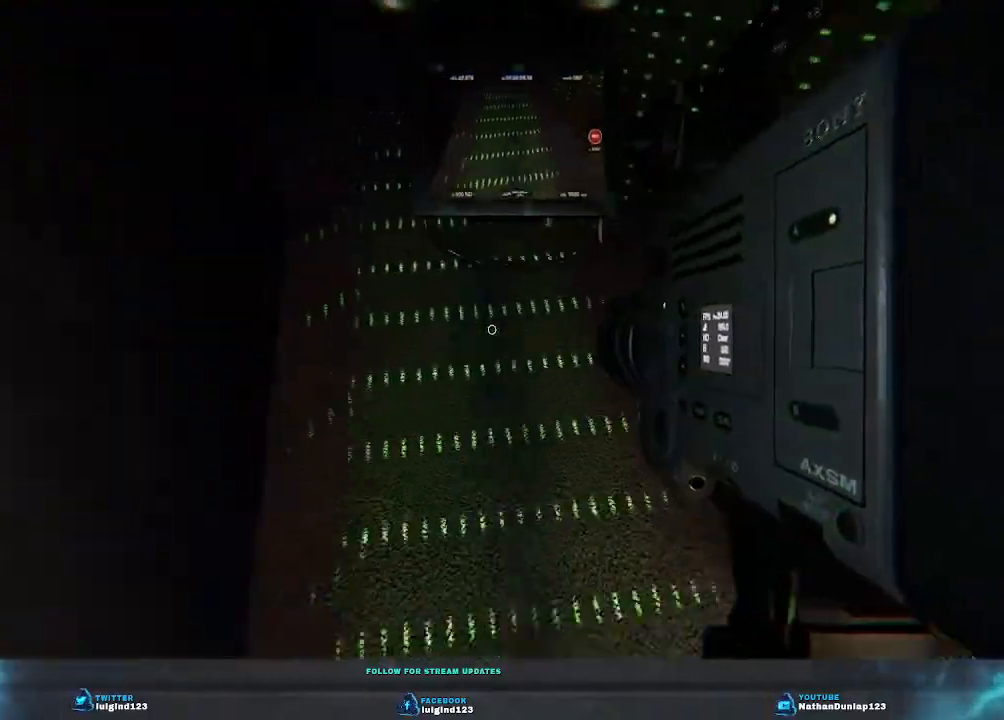
Gameplay with keyboard; each line is a JSON object with the keys held at the frame after it. "events" lists presses ("down") and releases ("up") of "a", "ctrl", "d", "e", "f", "q", "r", "s", "shift", "space", "tab" and "w" between this image and that frame as [ms after this image, input, new state], when the widget could be followed in between. No other keys are recorded. Mouse input is not recorded.
{"keys": ["f"], "events": [[166, "w", "up"], [500, "f", "down"]]}
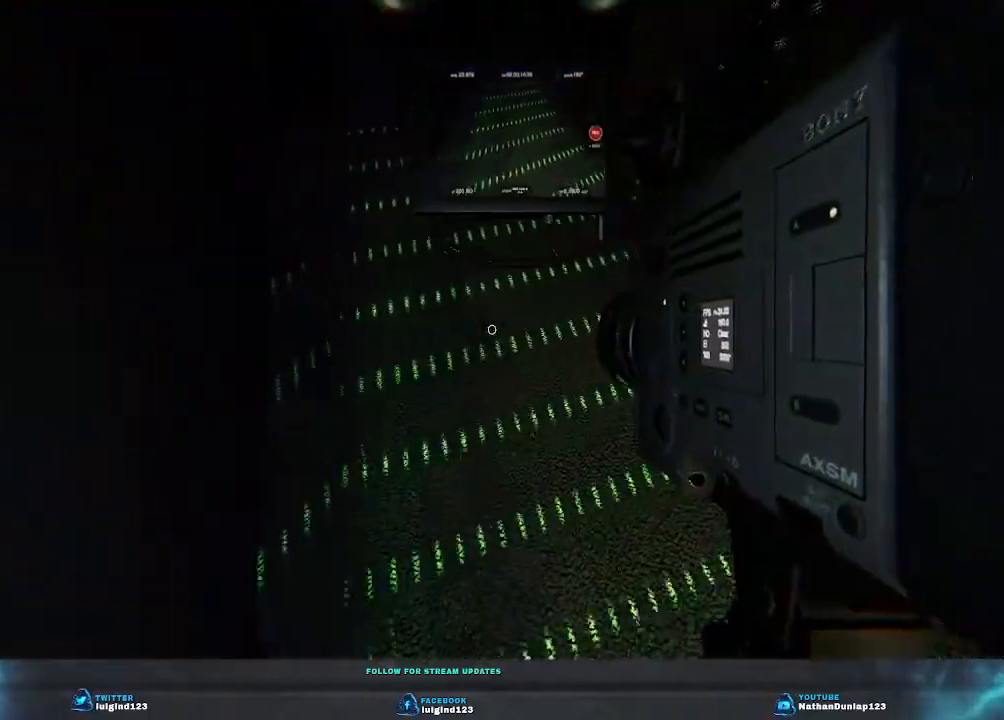
{"keys": [], "events": [[200, "f", "up"]]}
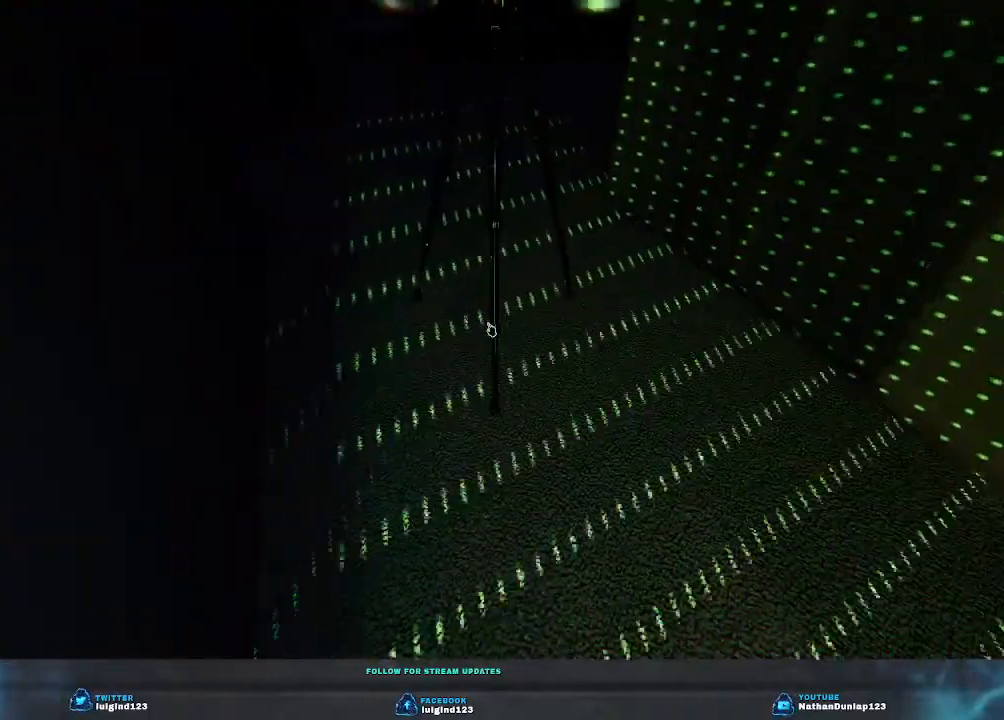
{"keys": [], "events": []}
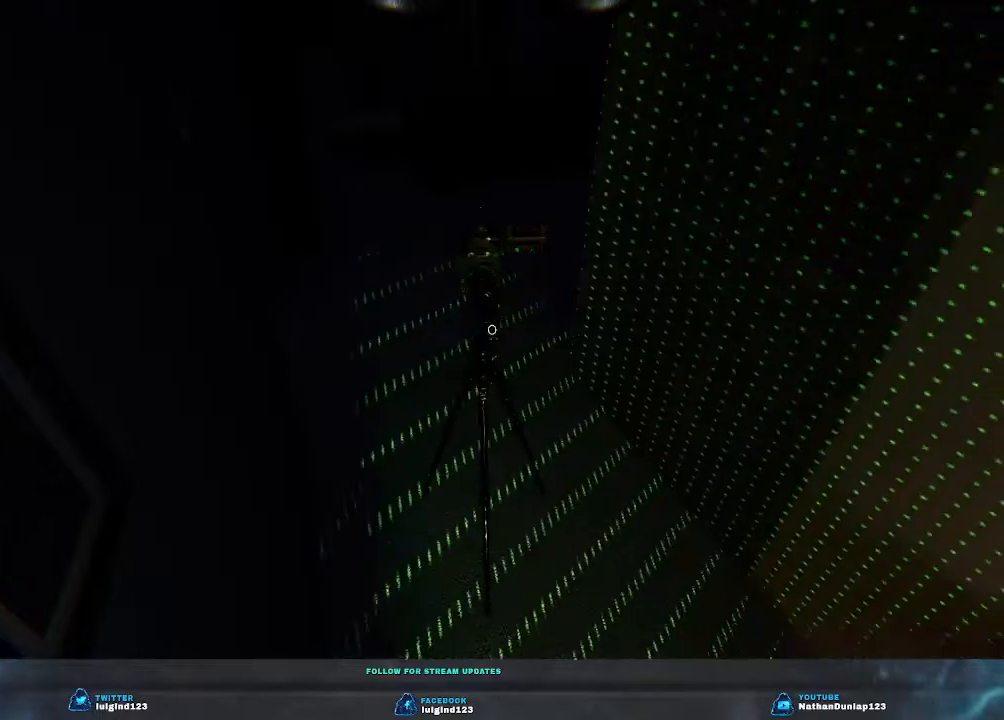
{"keys": [], "events": []}
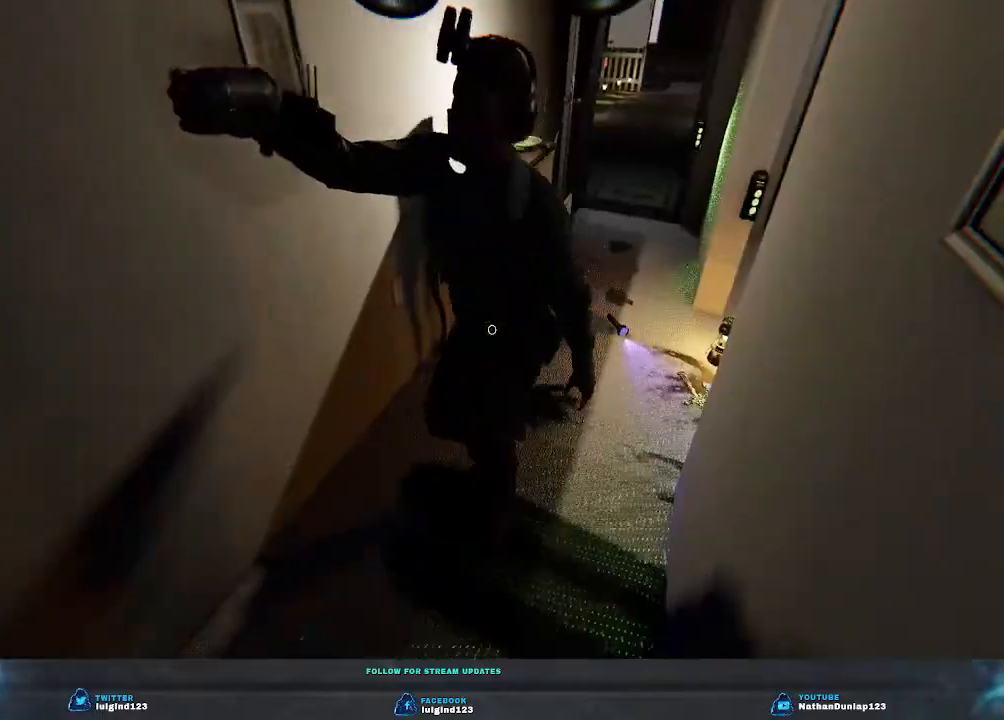
{"keys": ["w"], "events": [[66, "w", "down"]]}
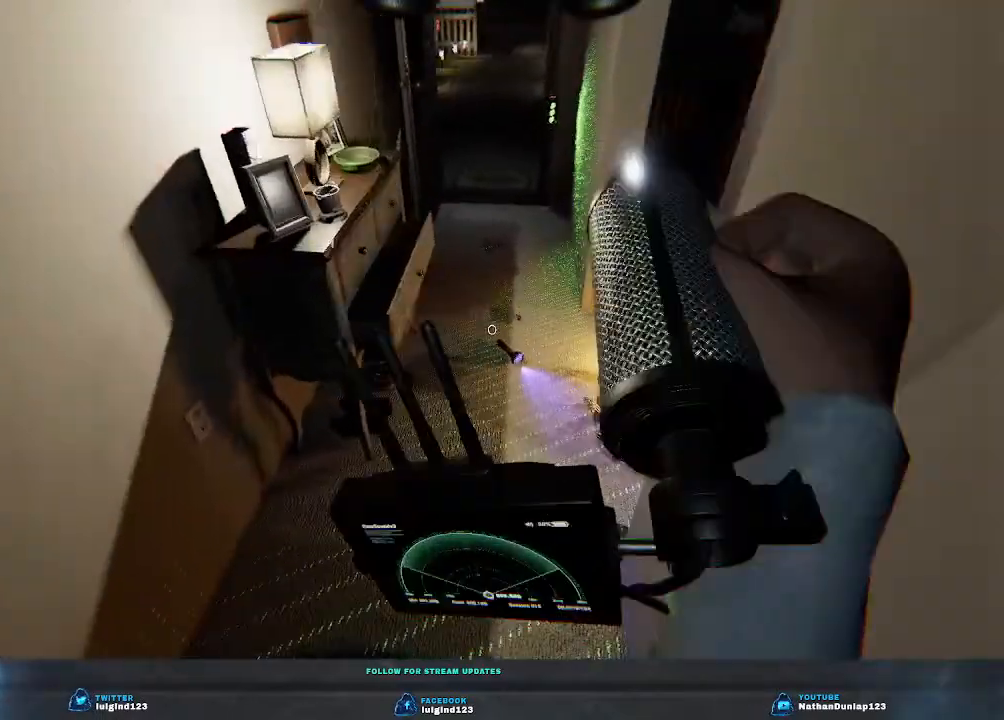
{"keys": ["shift", "w"], "events": [[233, "a", "down"], [433, "shift", "down"], [500, "a", "up"]]}
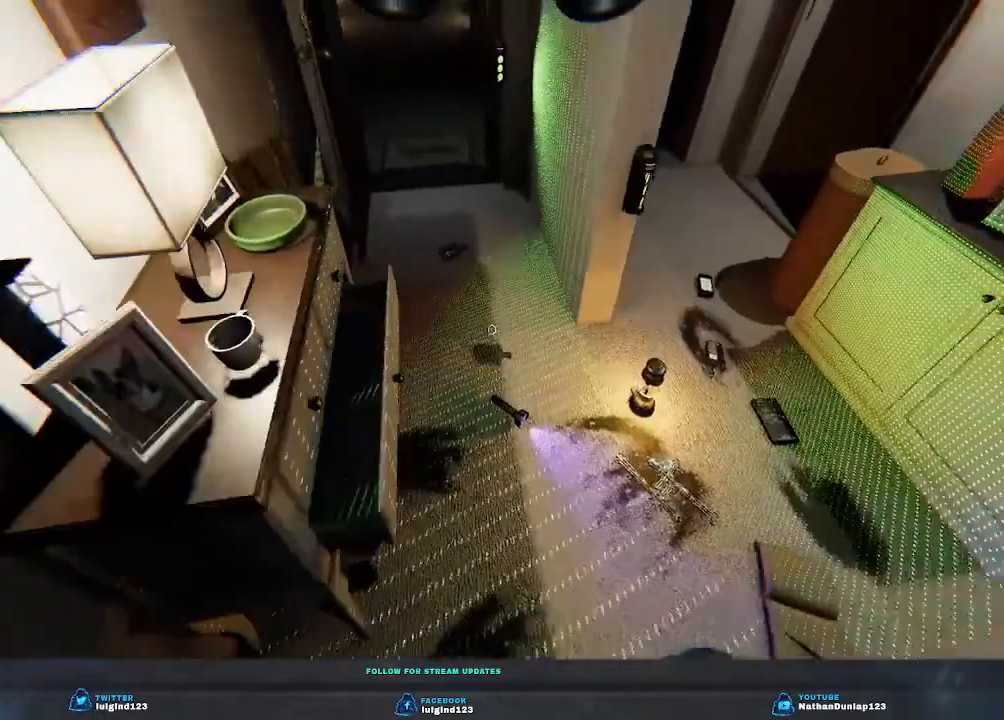
{"keys": ["shift", "w"], "events": []}
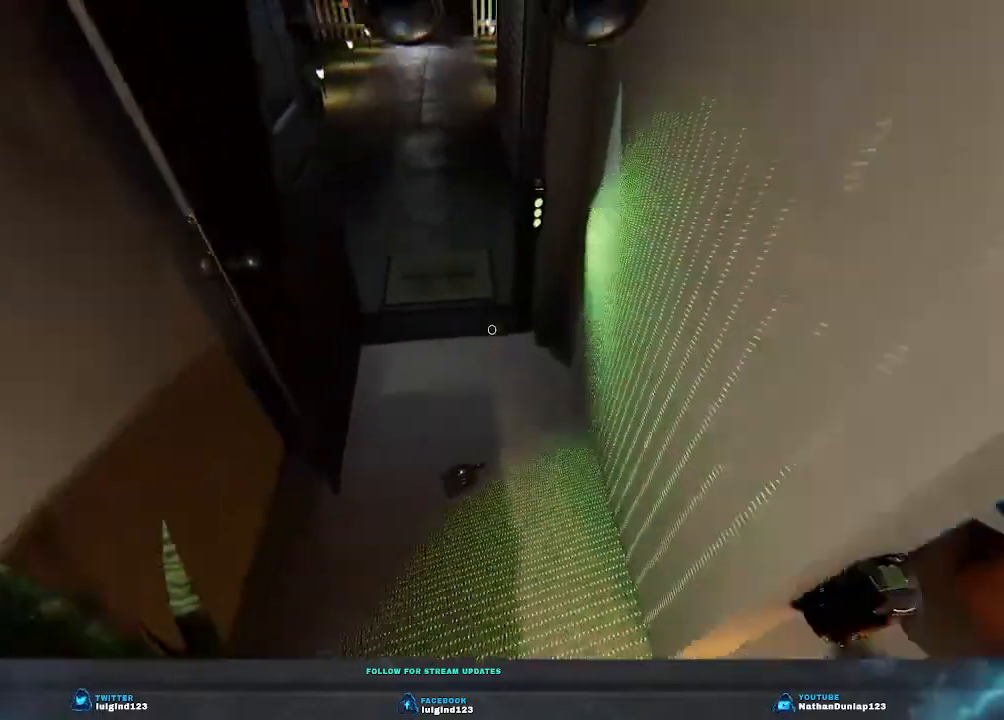
{"keys": ["shift", "w"], "events": []}
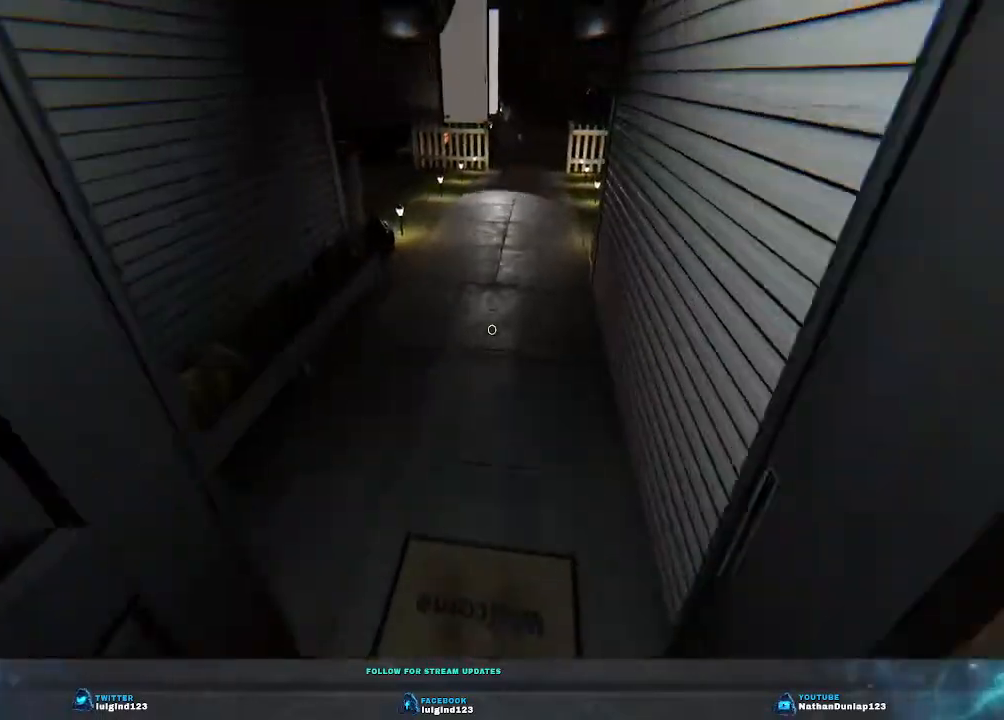
{"keys": ["w"], "events": [[266, "shift", "up"]]}
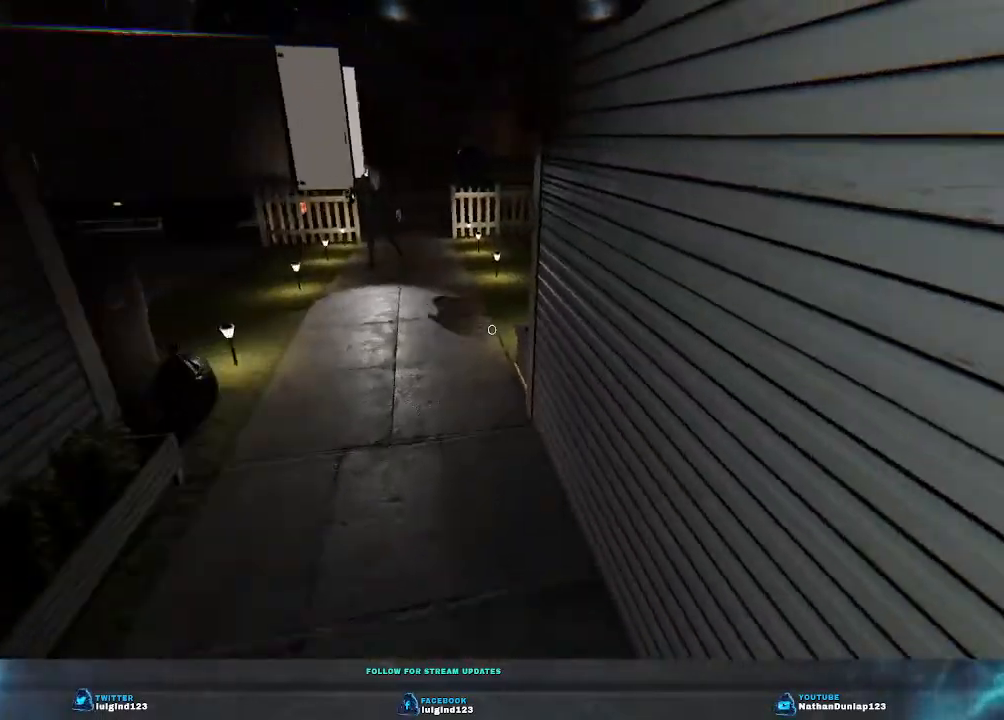
{"keys": ["shift", "w"], "events": [[100, "shift", "down"], [200, "a", "down"], [333, "a", "up"]]}
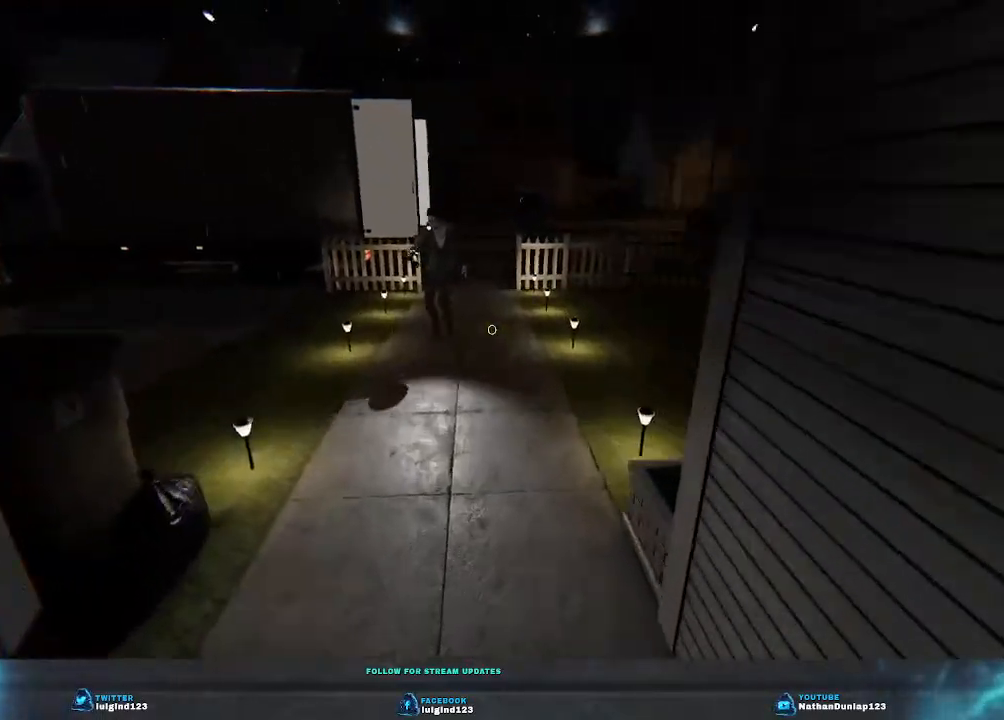
{"keys": ["shift", "w"], "events": []}
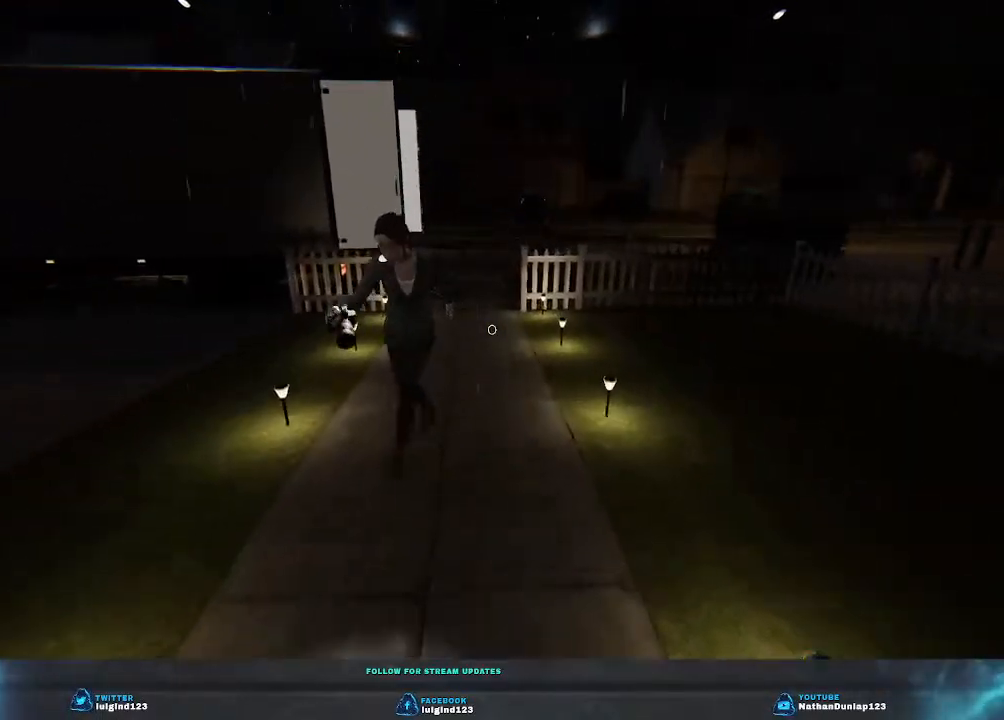
{"keys": ["shift", "w"], "events": []}
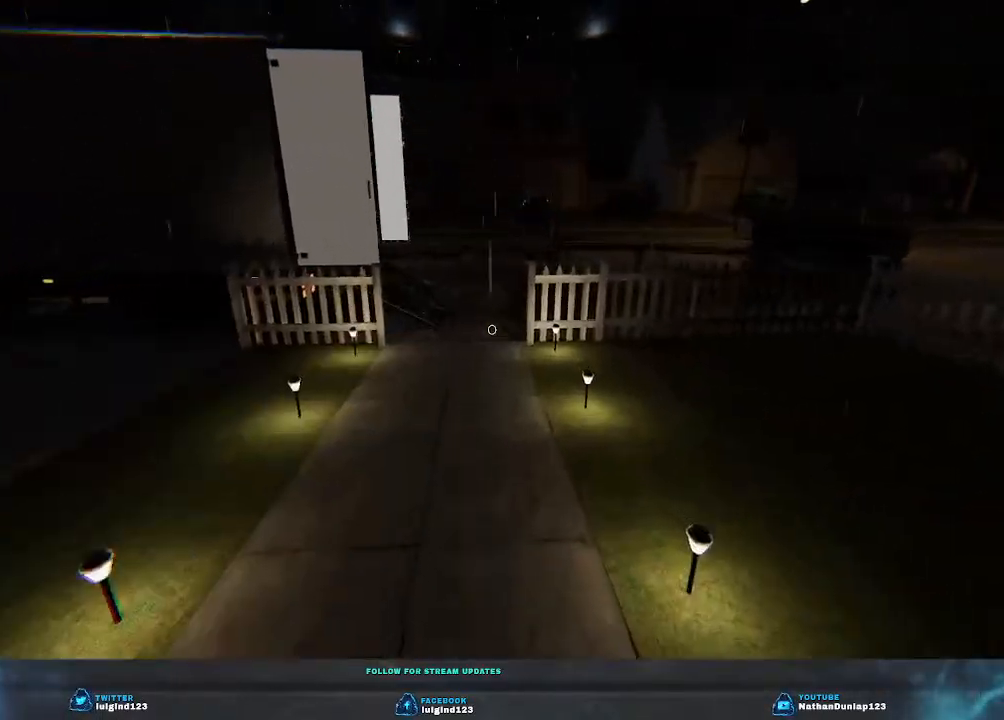
{"keys": ["shift", "w"], "events": []}
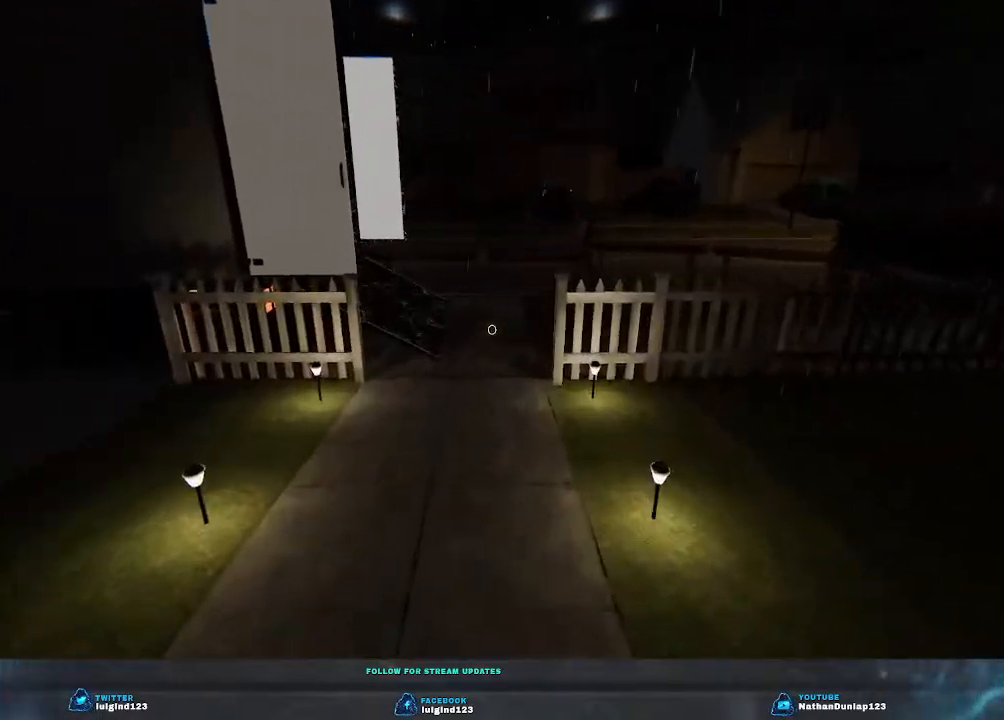
{"keys": ["w"], "events": [[433, "shift", "up"]]}
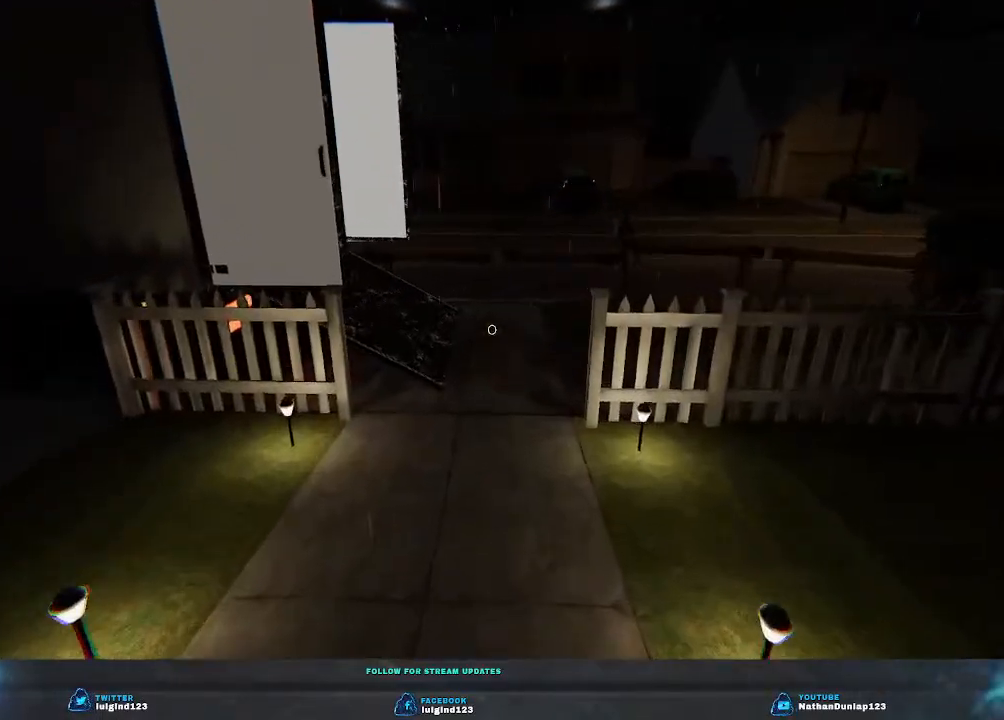
{"keys": ["w"], "events": []}
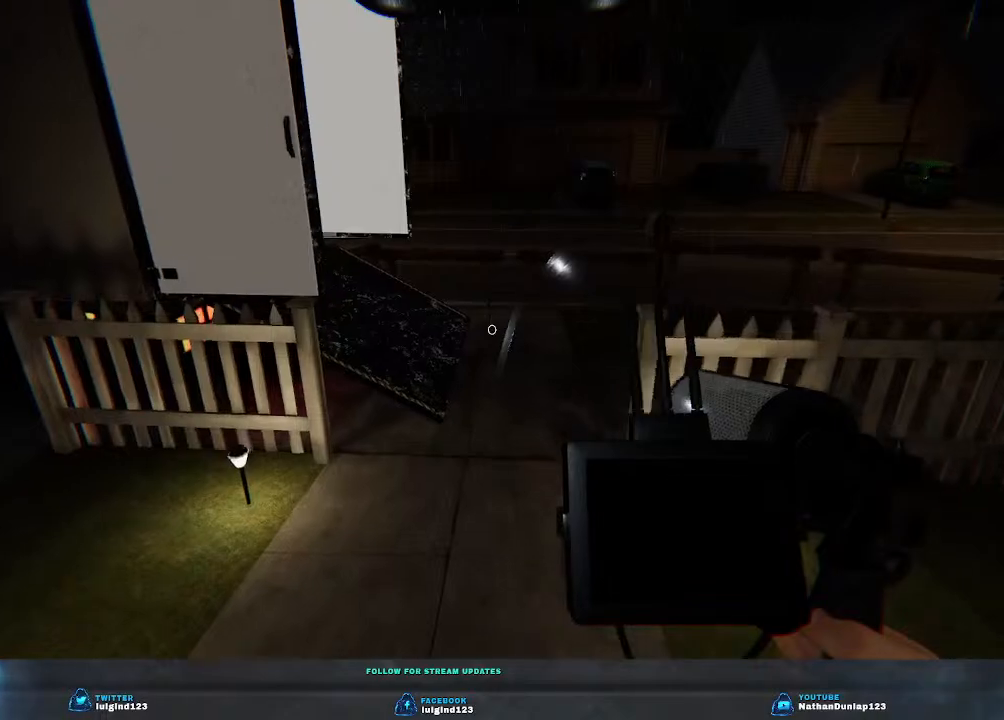
{"keys": ["w"], "events": []}
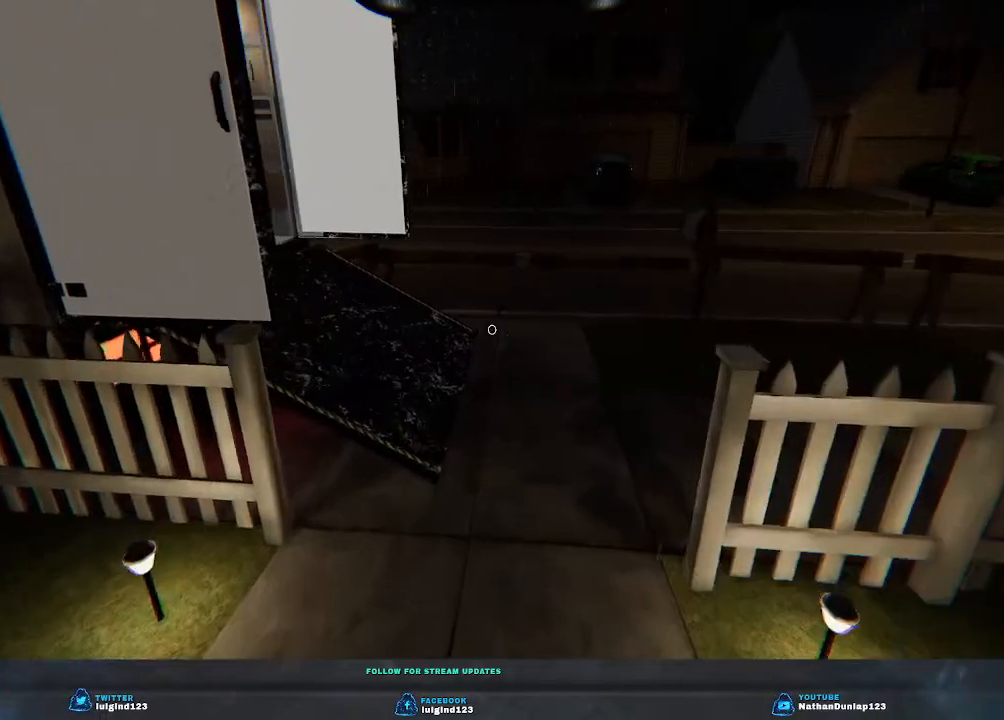
{"keys": ["d", "shift", "w"], "events": [[366, "d", "down"], [366, "shift", "down"]]}
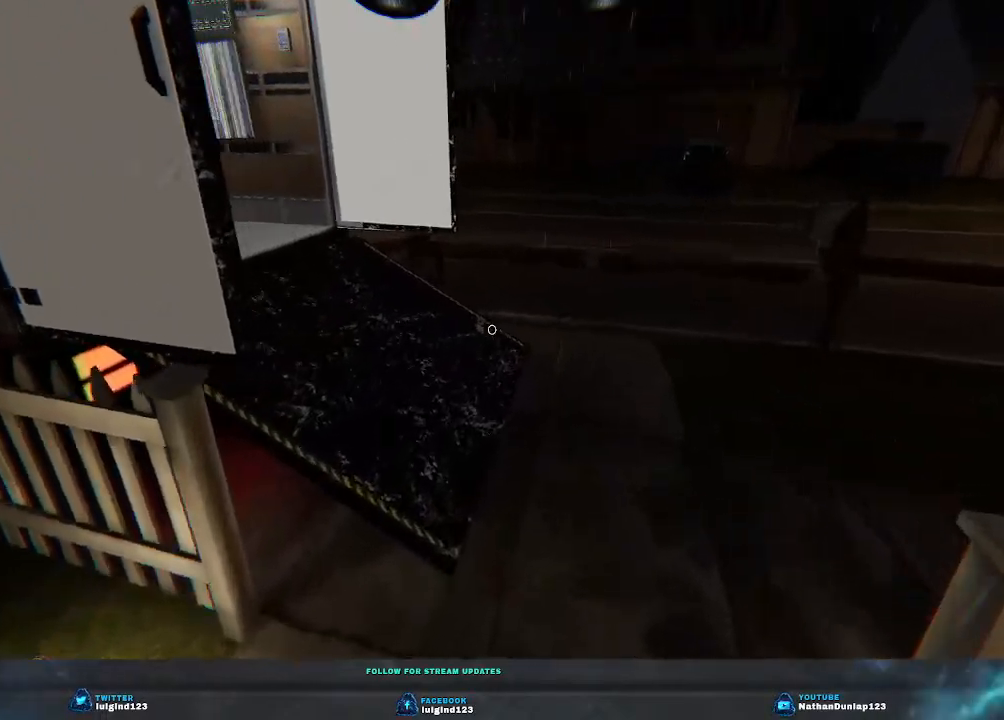
{"keys": ["d", "shift", "w"], "events": [[33, "d", "up"], [266, "d", "down"]]}
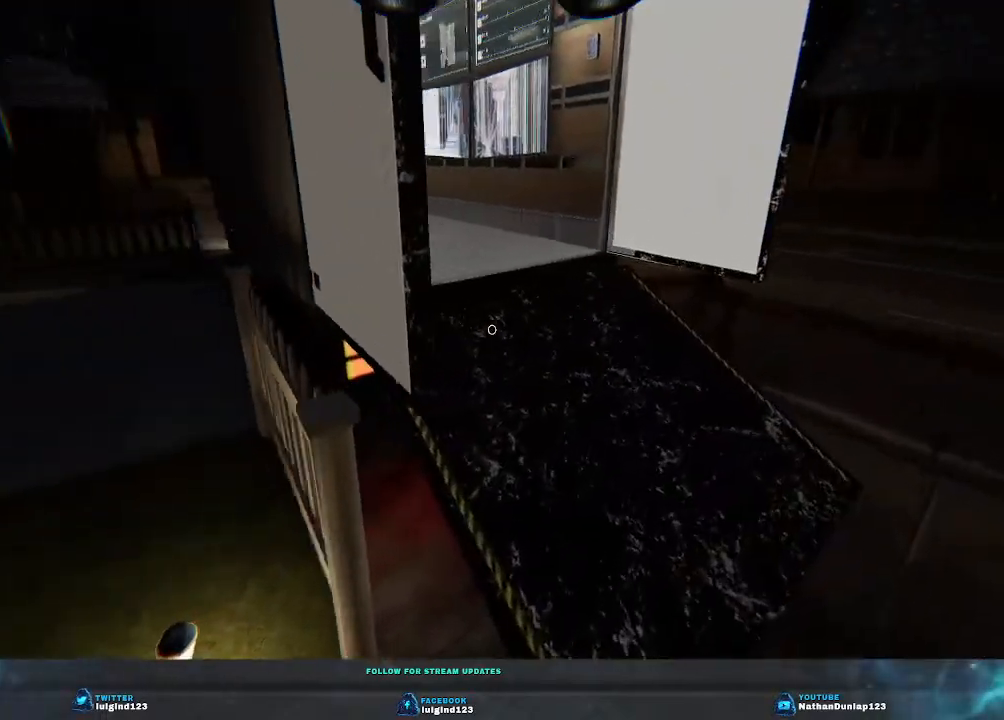
{"keys": ["d", "w"], "events": [[366, "shift", "up"]]}
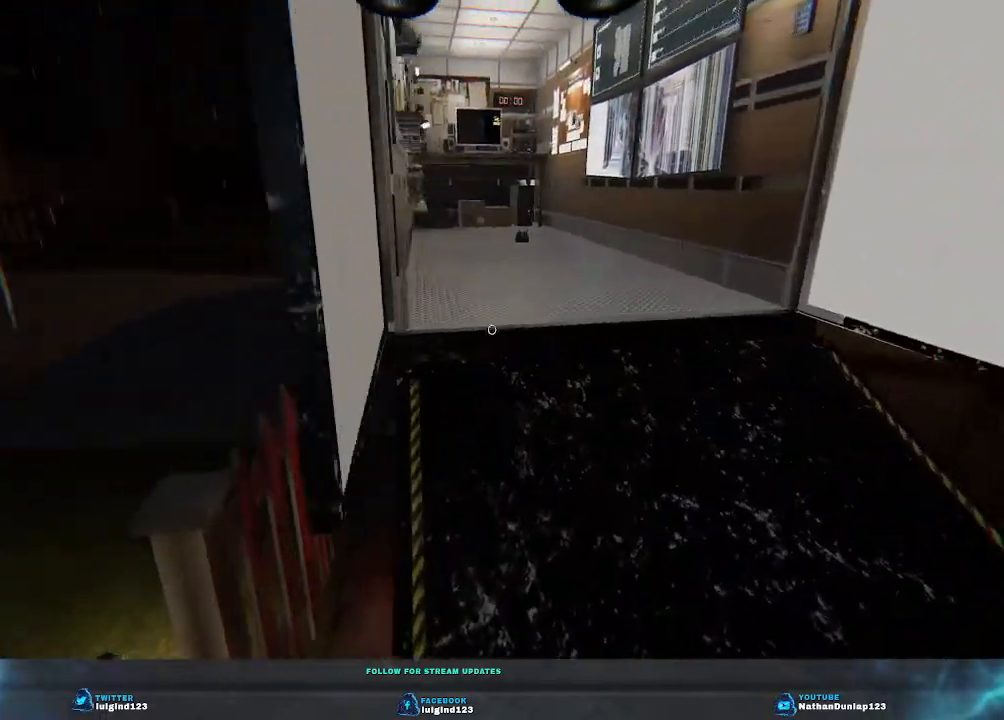
{"keys": ["shift", "w"], "events": [[333, "shift", "down"], [366, "d", "up"]]}
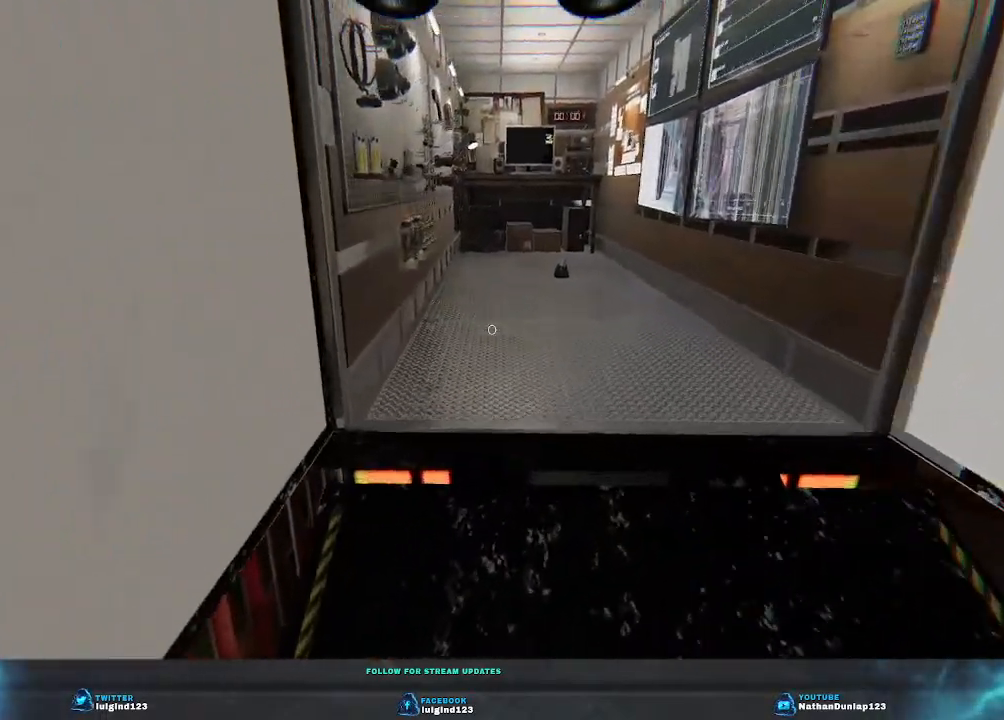
{"keys": ["shift", "w"], "events": [[166, "d", "down"], [500, "d", "up"]]}
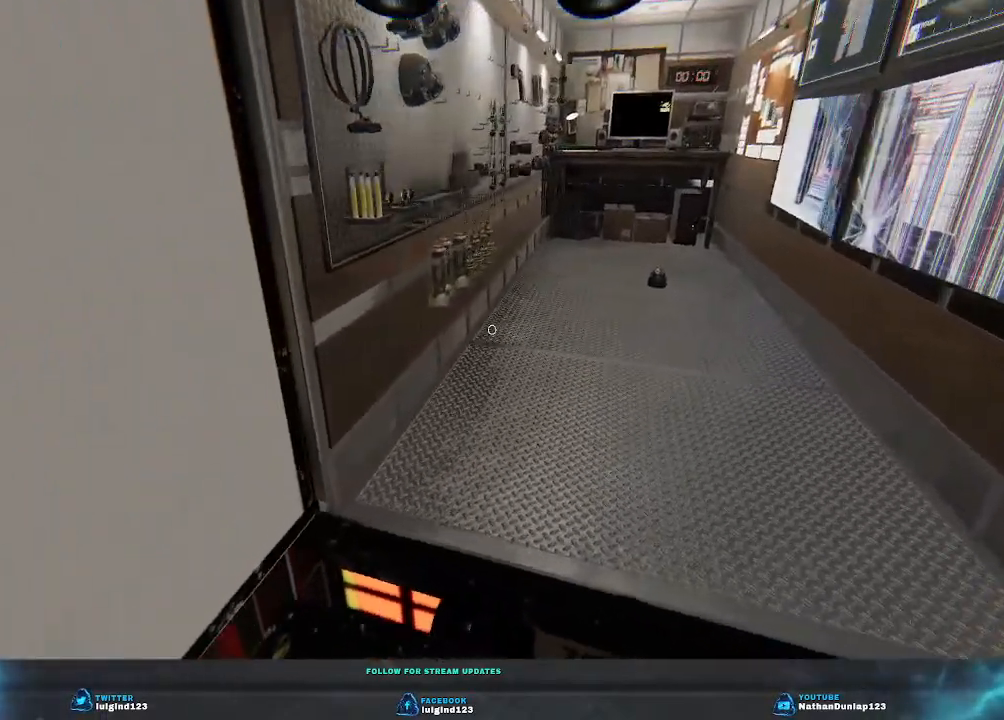
{"keys": ["w"], "events": [[33, "shift", "up"]]}
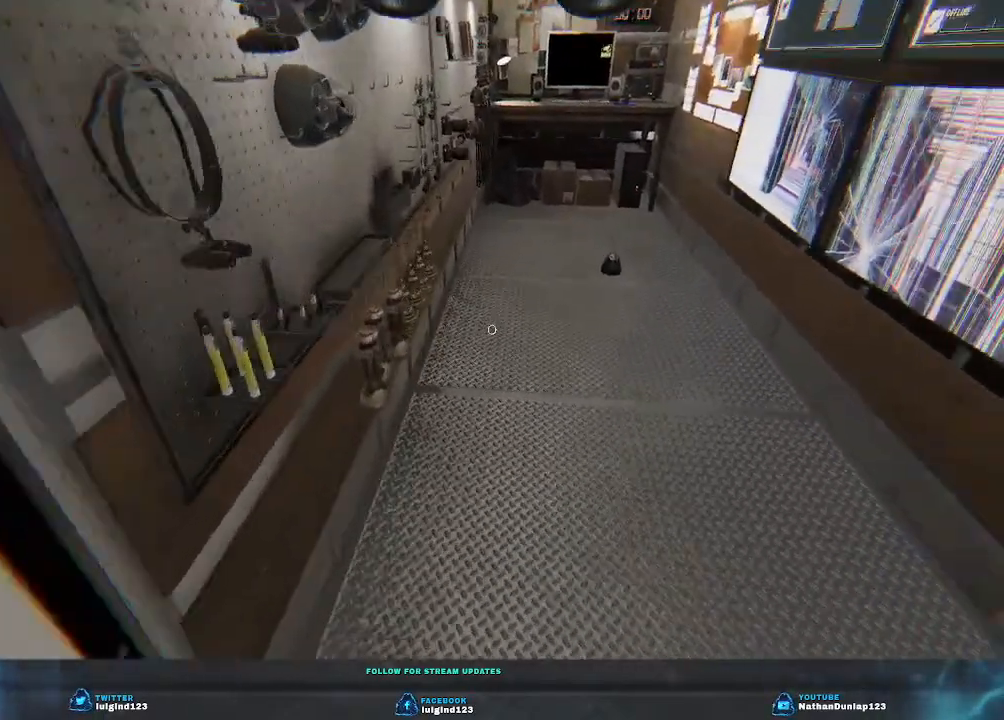
{"keys": ["w"], "events": []}
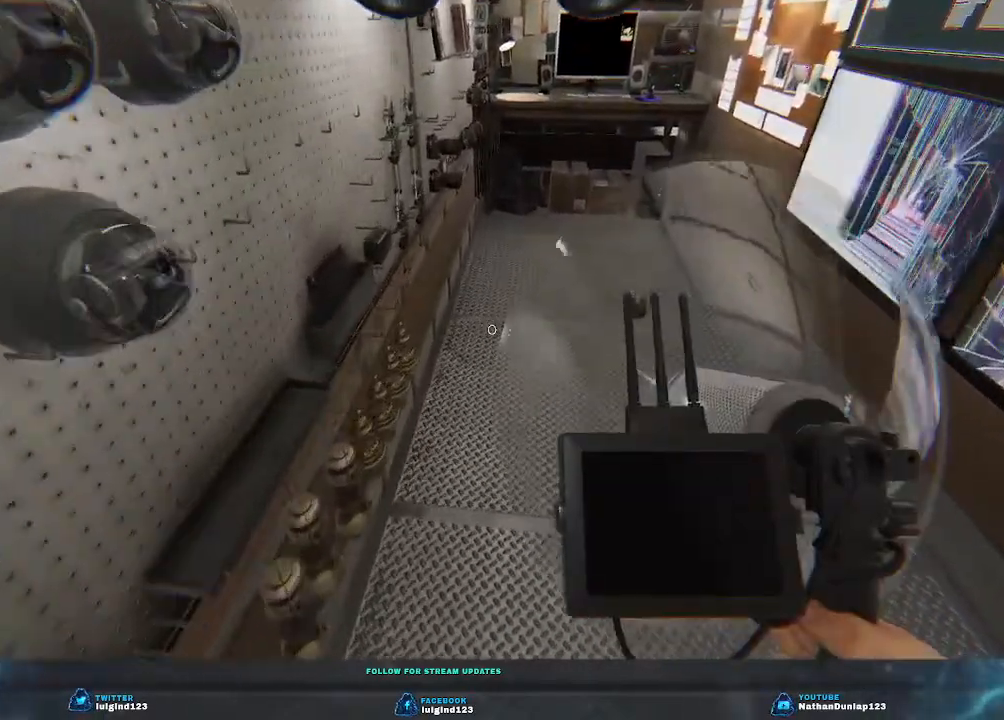
{"keys": [], "events": [[100, "w", "up"]]}
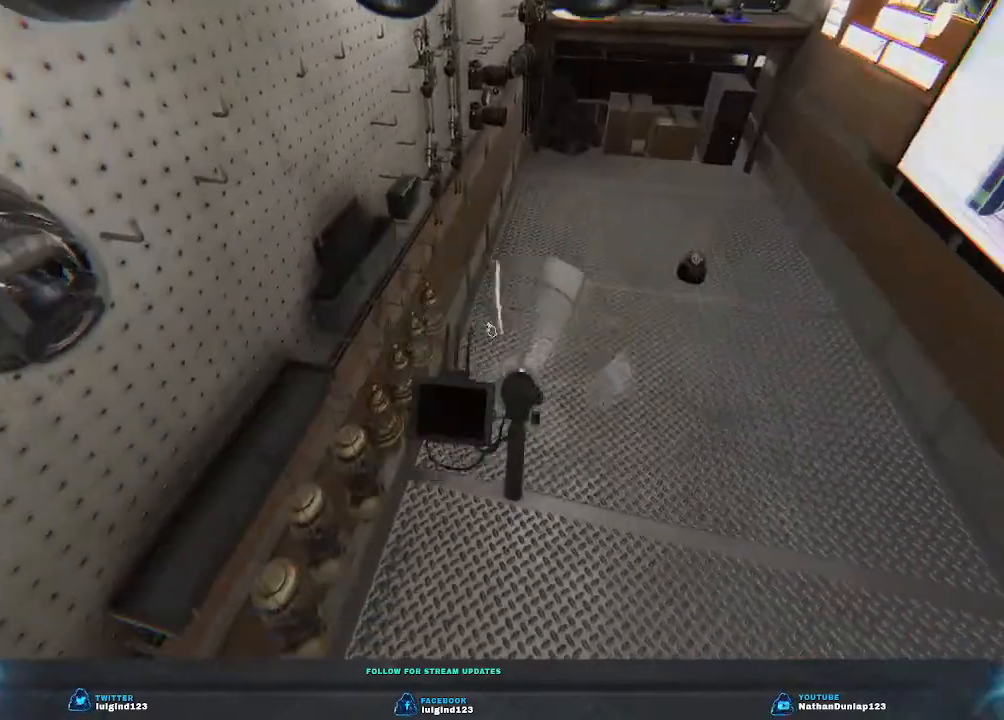
{"keys": [], "events": []}
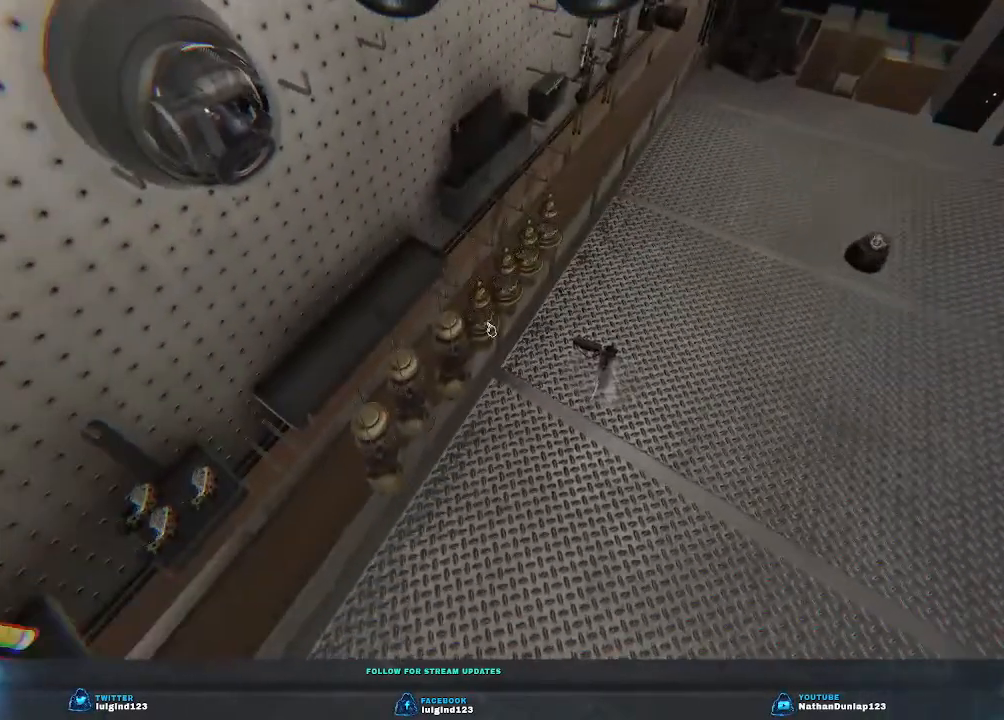
{"keys": [], "events": [[66, "e", "down"], [200, "e", "up"]]}
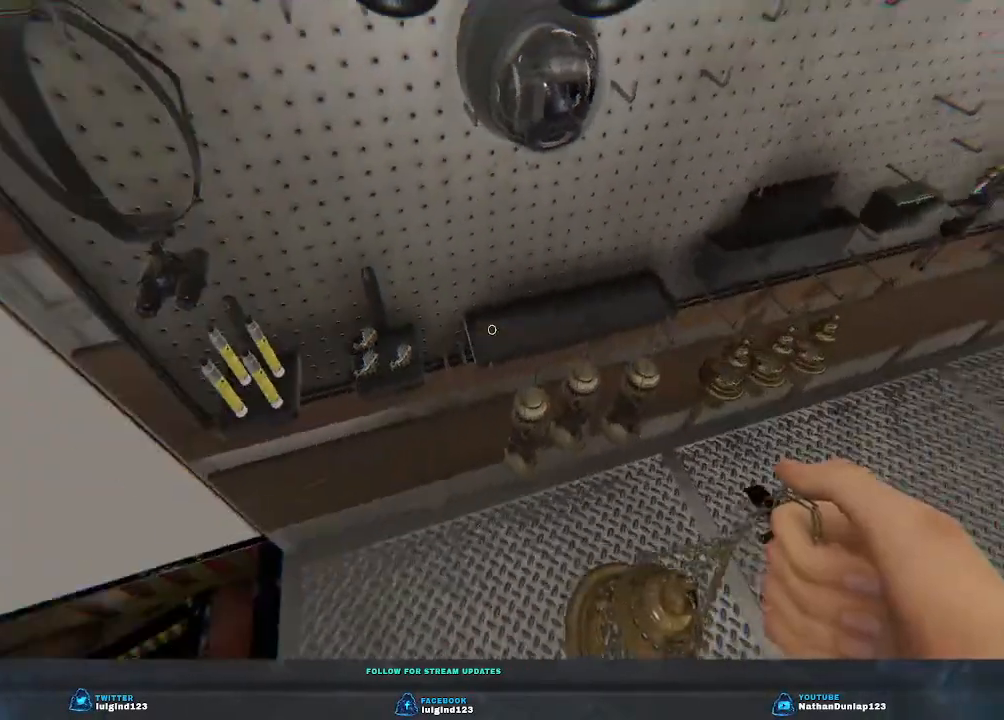
{"keys": [], "events": []}
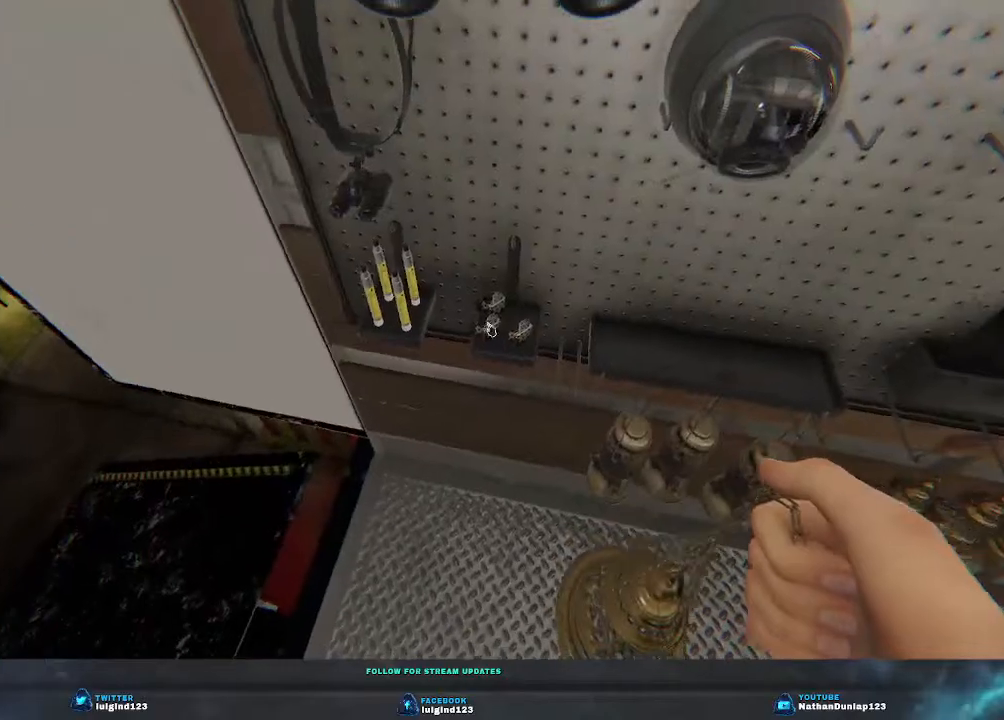
{"keys": [], "events": [[200, "e", "down"], [366, "e", "up"]]}
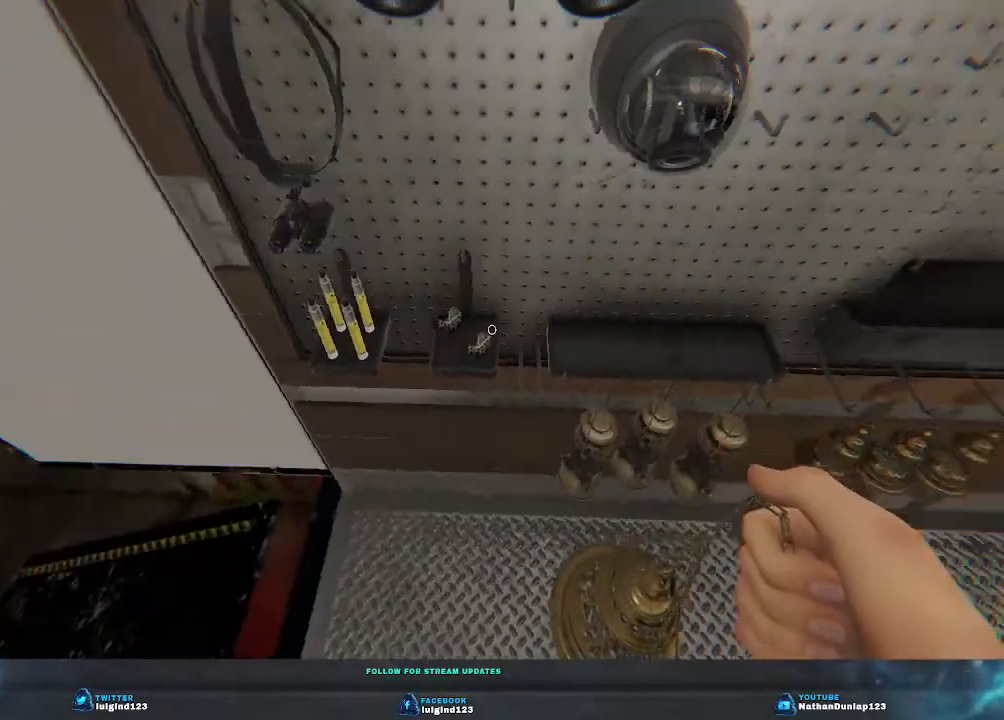
{"keys": ["d", "w"], "events": [[100, "w", "down"], [200, "d", "down"]]}